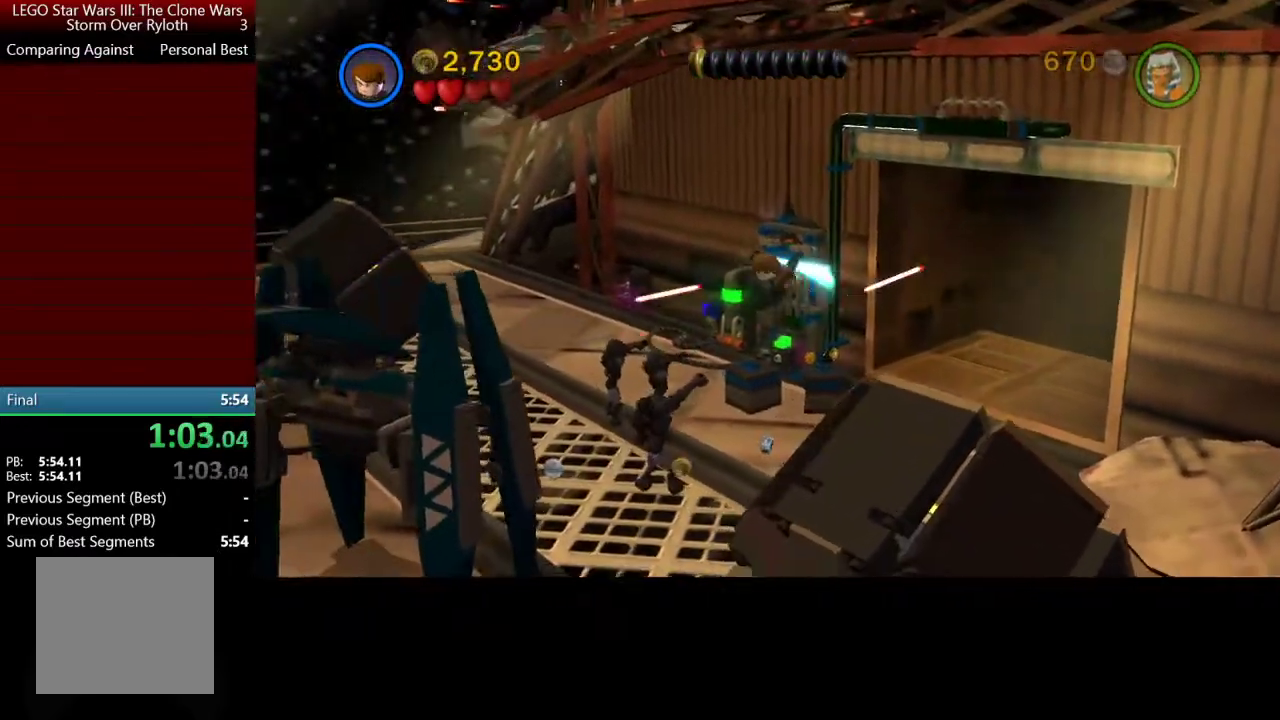
Gameplay with a controller (Xbox layout); each line is a JSON object with the inputs held at the frame after it. "events" lists button and stick changes between this image and that frame as [ms after this image, input, new state], when the widget could be followed in between.
{"buttons": [], "left_stick": "down-left", "right_stick": "center", "events": [[333, "A", "down"], [467, "A", "up"]]}
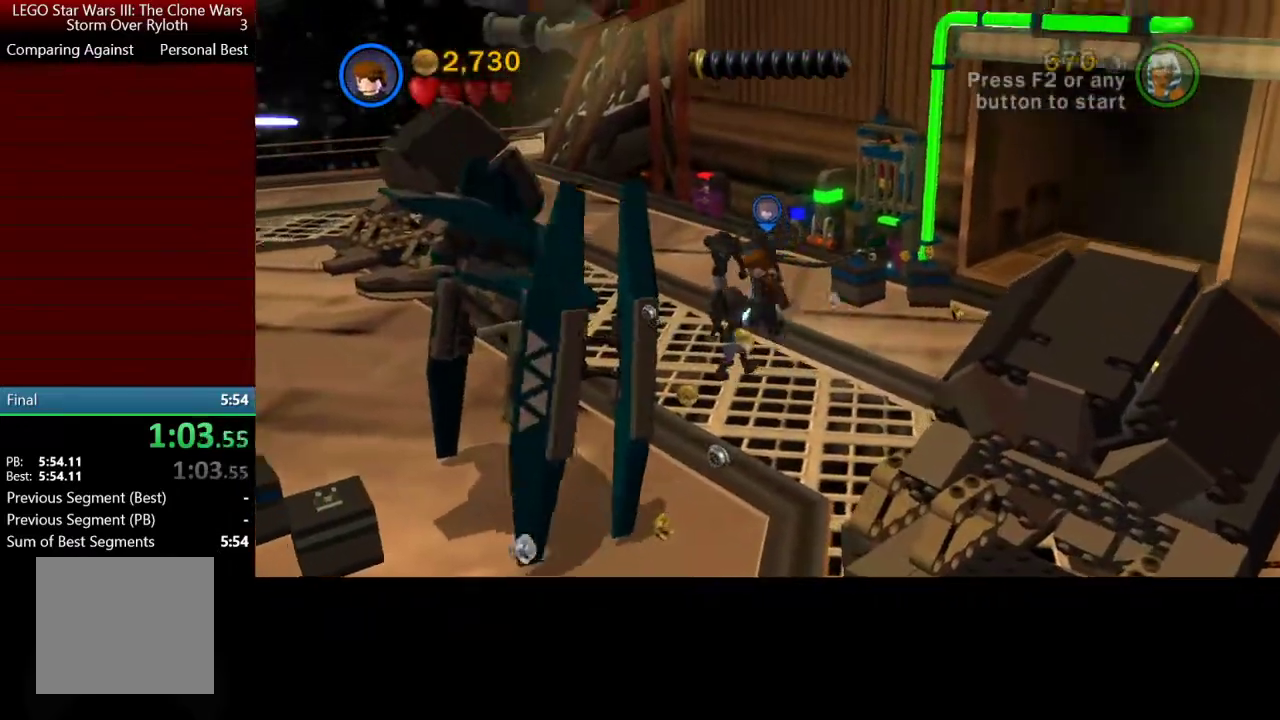
{"buttons": [], "left_stick": "left", "right_stick": "center", "events": [[33, "A", "down"], [167, "A", "up"], [233, "A", "down"], [383, "left_stick", "left"], [400, "A", "up"]]}
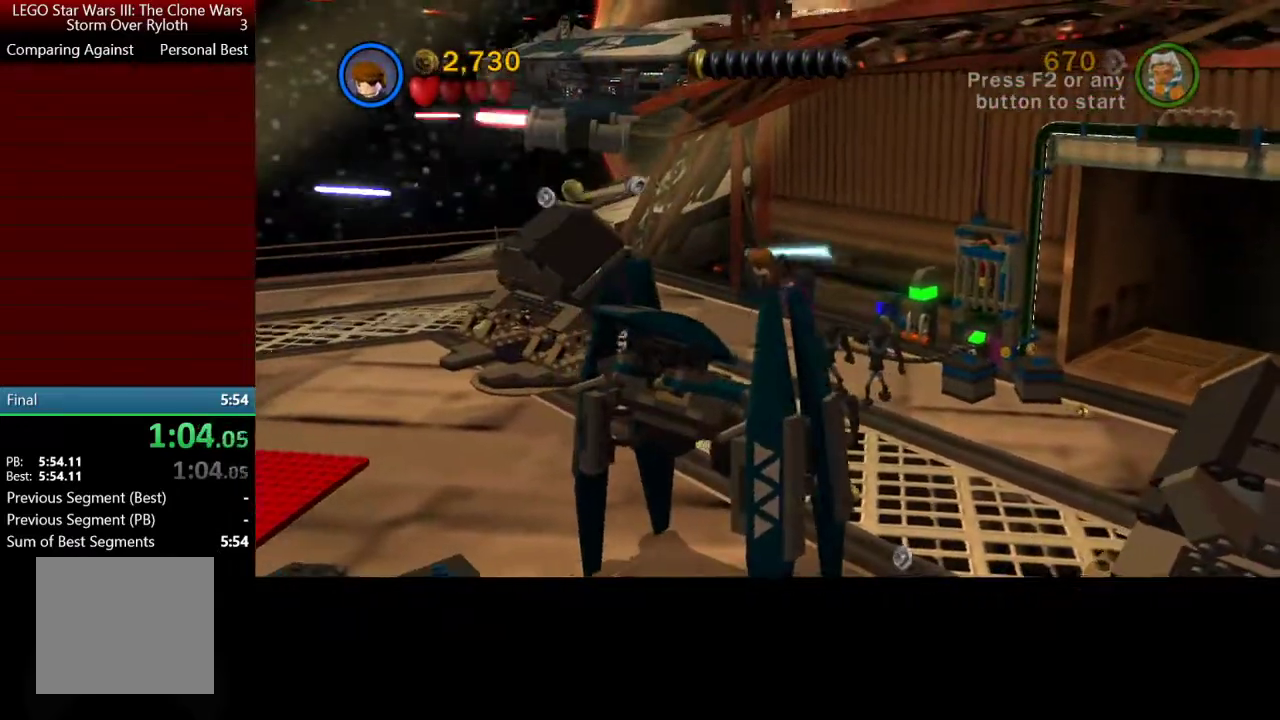
{"buttons": [], "left_stick": "down-left", "right_stick": "center", "events": [[367, "A", "down"], [467, "left_stick", "down-left"], [500, "A", "up"]]}
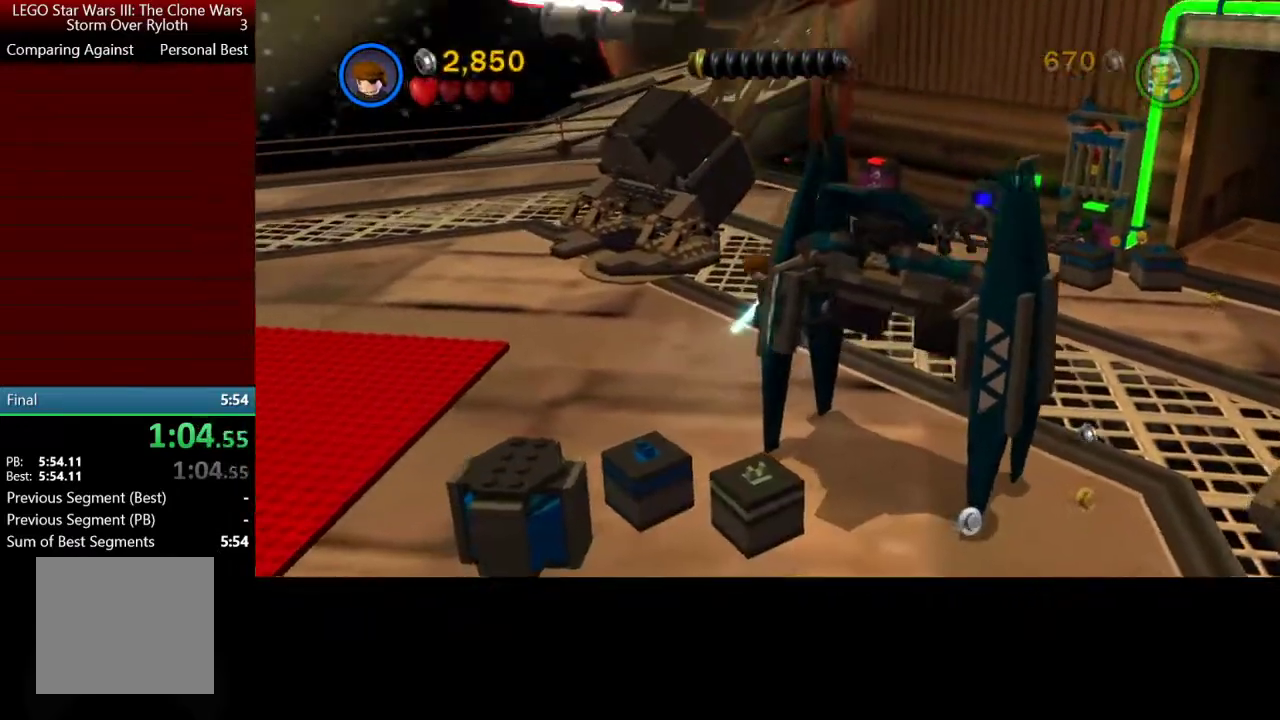
{"buttons": [], "left_stick": "down-left", "right_stick": "center", "events": [[67, "A", "down"], [200, "A", "up"]]}
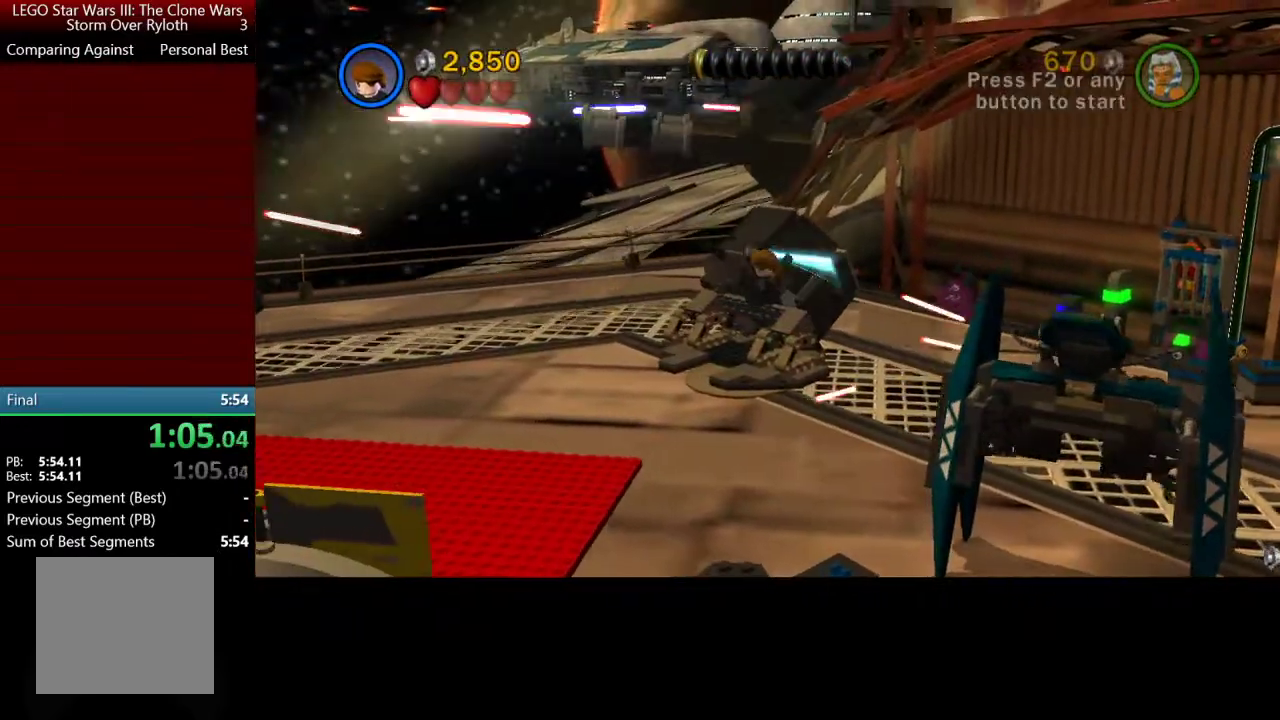
{"buttons": [], "left_stick": "down-left", "right_stick": "center", "events": []}
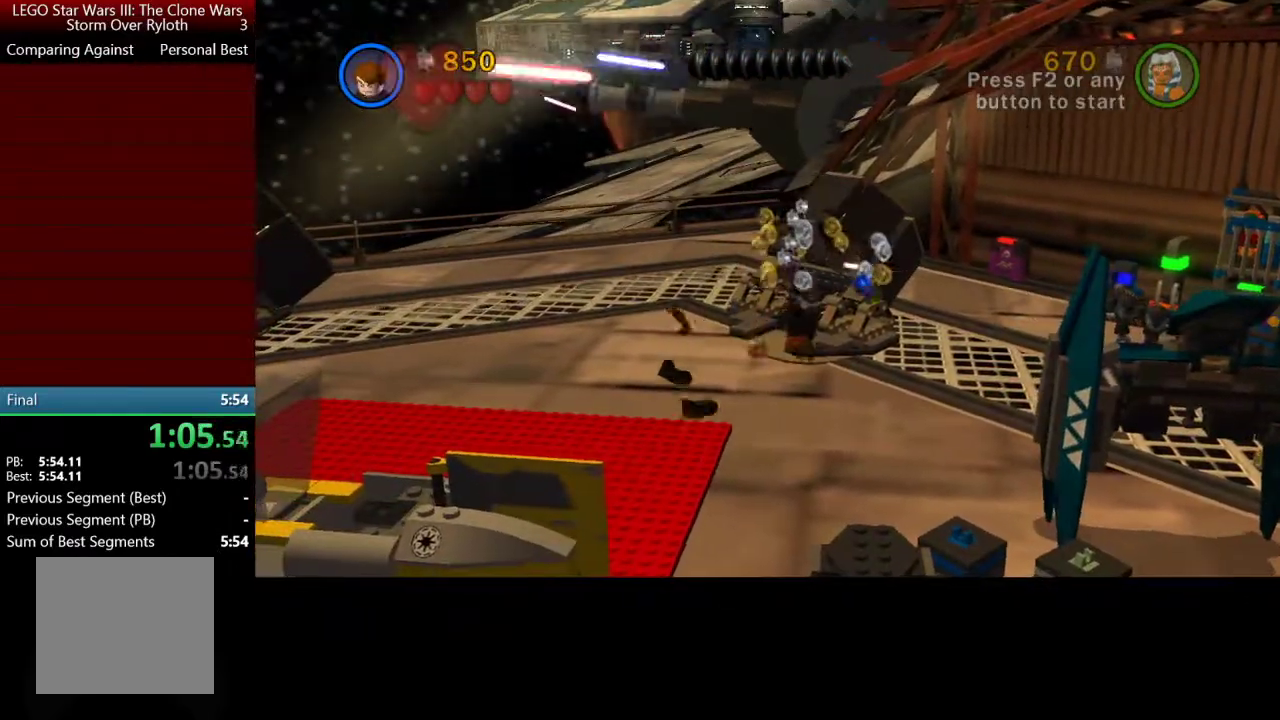
{"buttons": [], "left_stick": "down-left", "right_stick": "center", "events": [[233, "left_stick", "down"], [400, "left_stick", "down-left"]]}
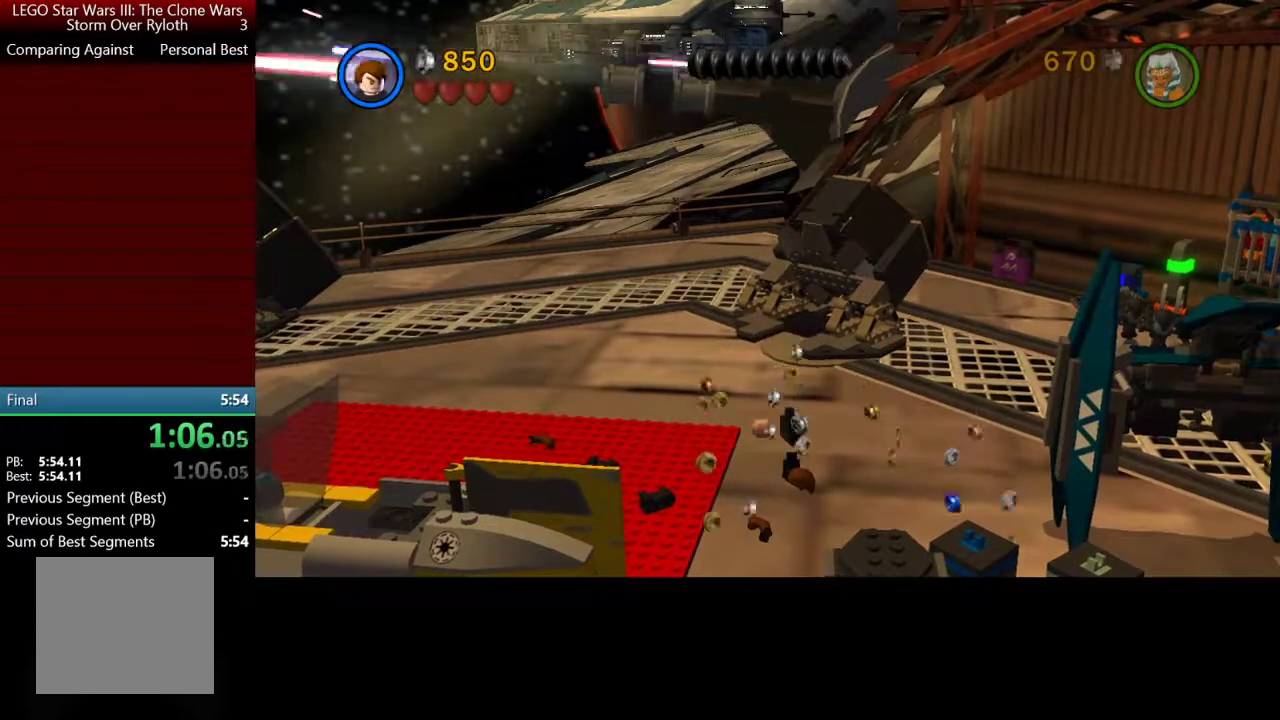
{"buttons": [], "left_stick": "down-left", "right_stick": "center", "events": []}
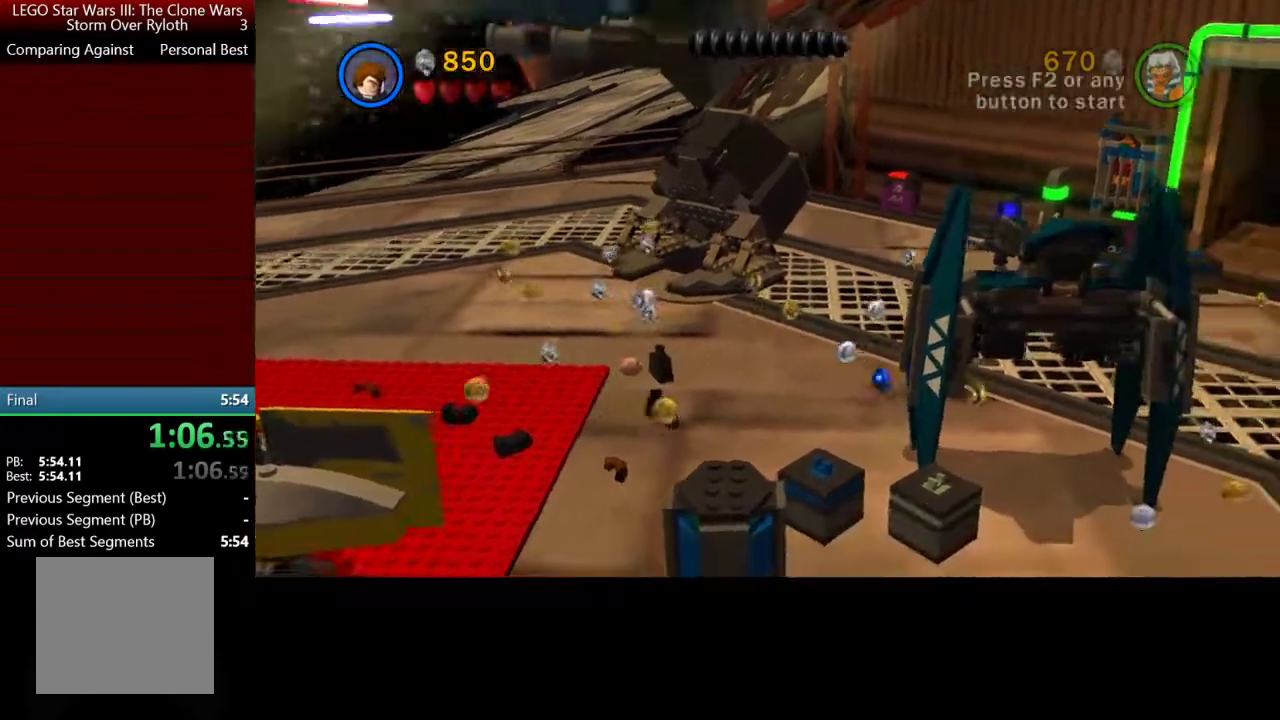
{"buttons": [], "left_stick": "down-left", "right_stick": "center", "events": []}
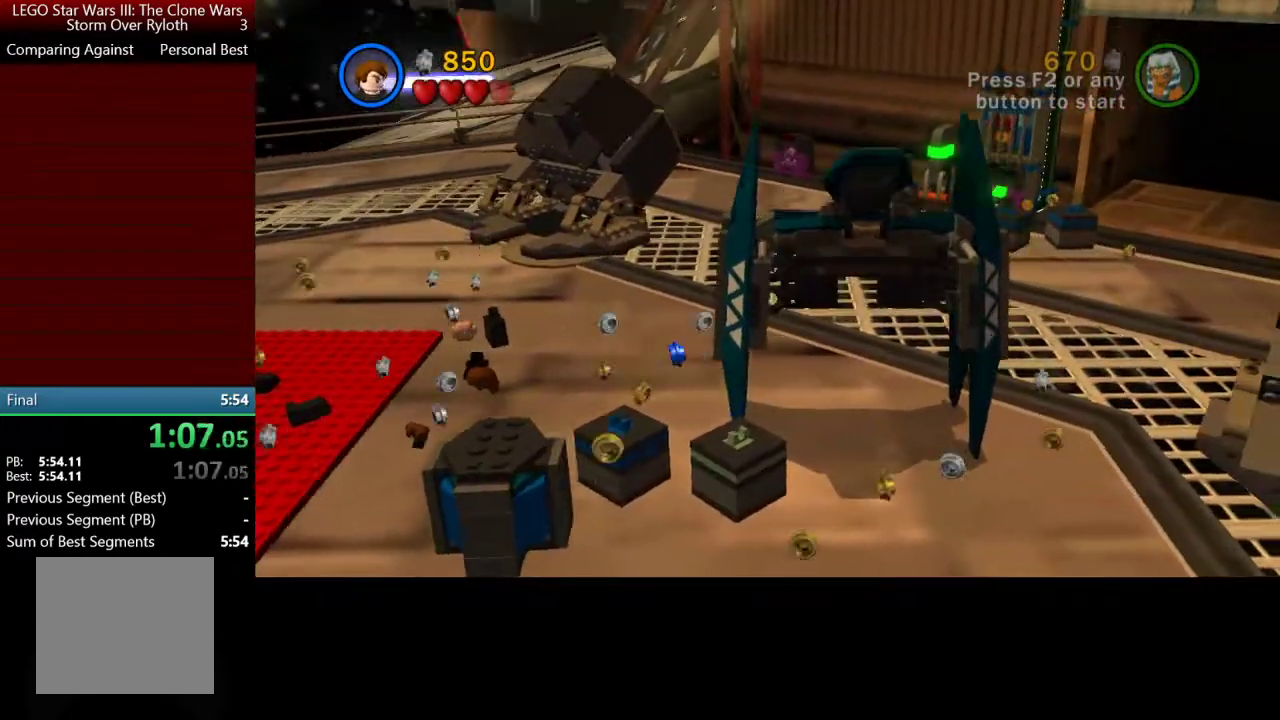
{"buttons": ["A"], "left_stick": "down-left", "right_stick": "center", "events": [[233, "A", "down"], [367, "A", "up"], [433, "A", "down"]]}
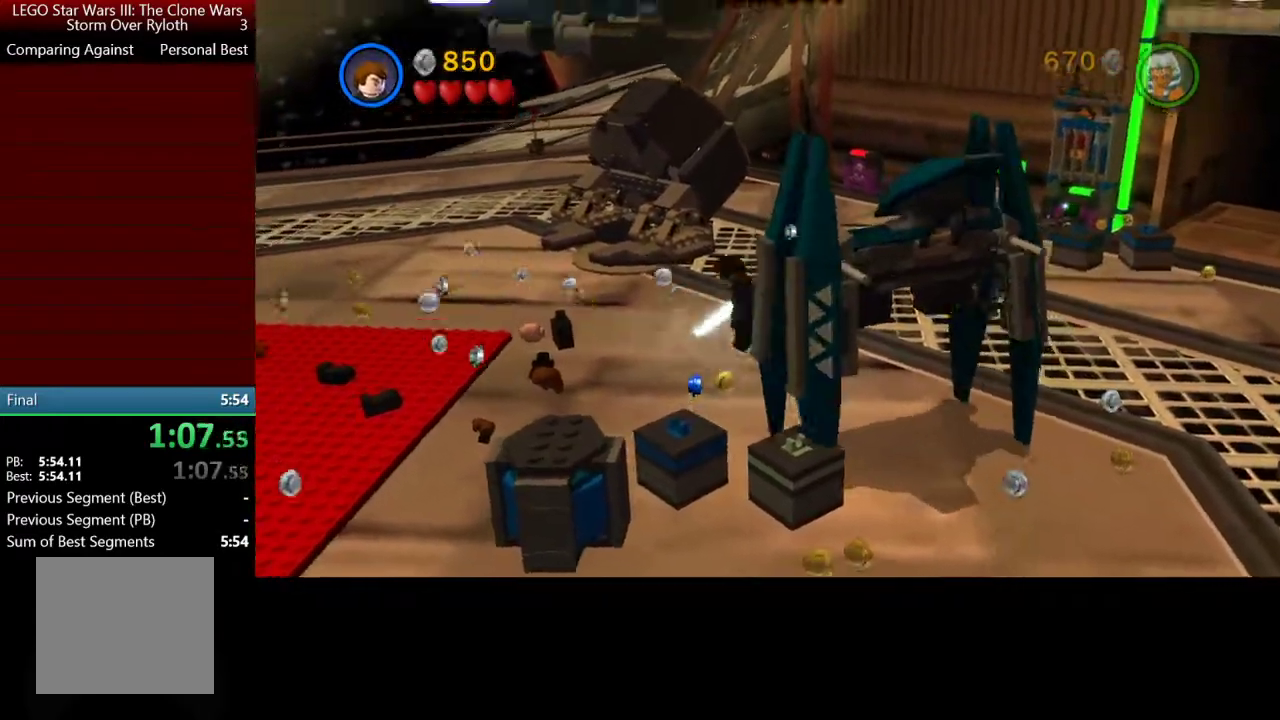
{"buttons": [], "left_stick": "down-left", "right_stick": "center", "events": [[67, "A", "up"], [333, "A", "down"], [467, "A", "up"]]}
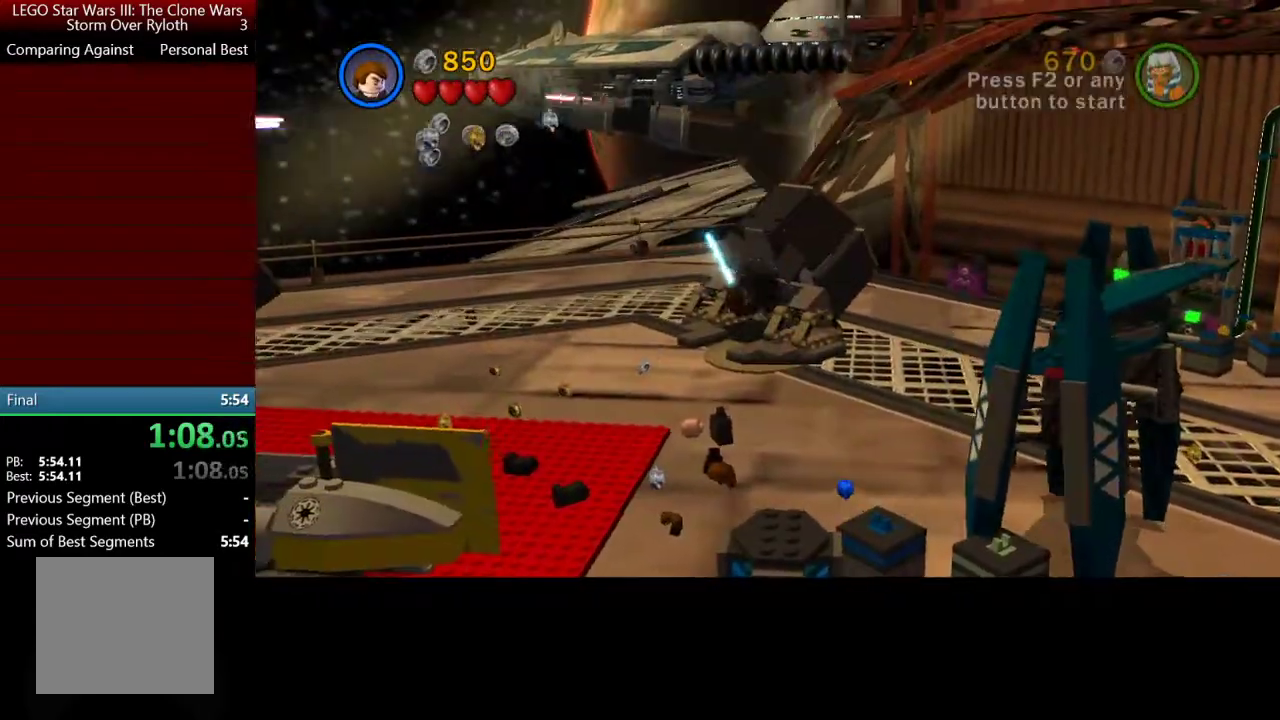
{"buttons": [], "left_stick": "down-left", "right_stick": "center", "events": []}
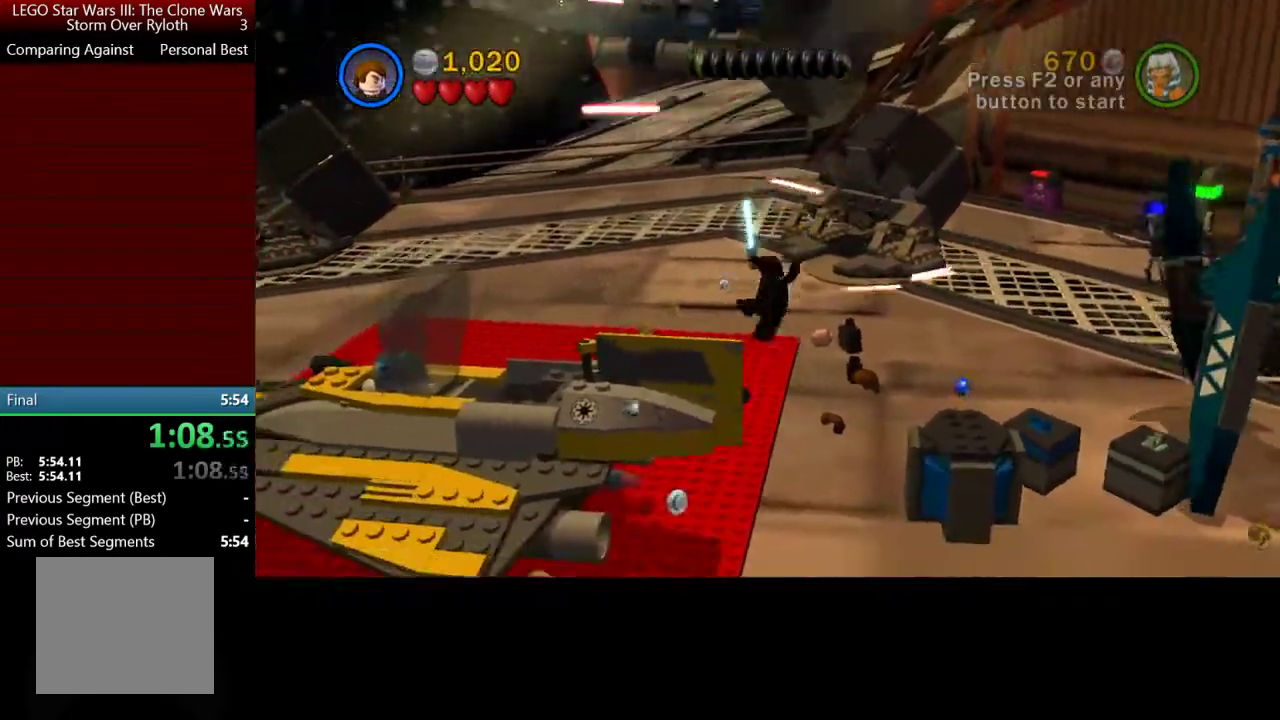
{"buttons": [], "left_stick": "down-left", "right_stick": "center", "events": [[200, "Y", "down"], [300, "Y", "up"], [400, "Y", "down"], [467, "Y", "up"]]}
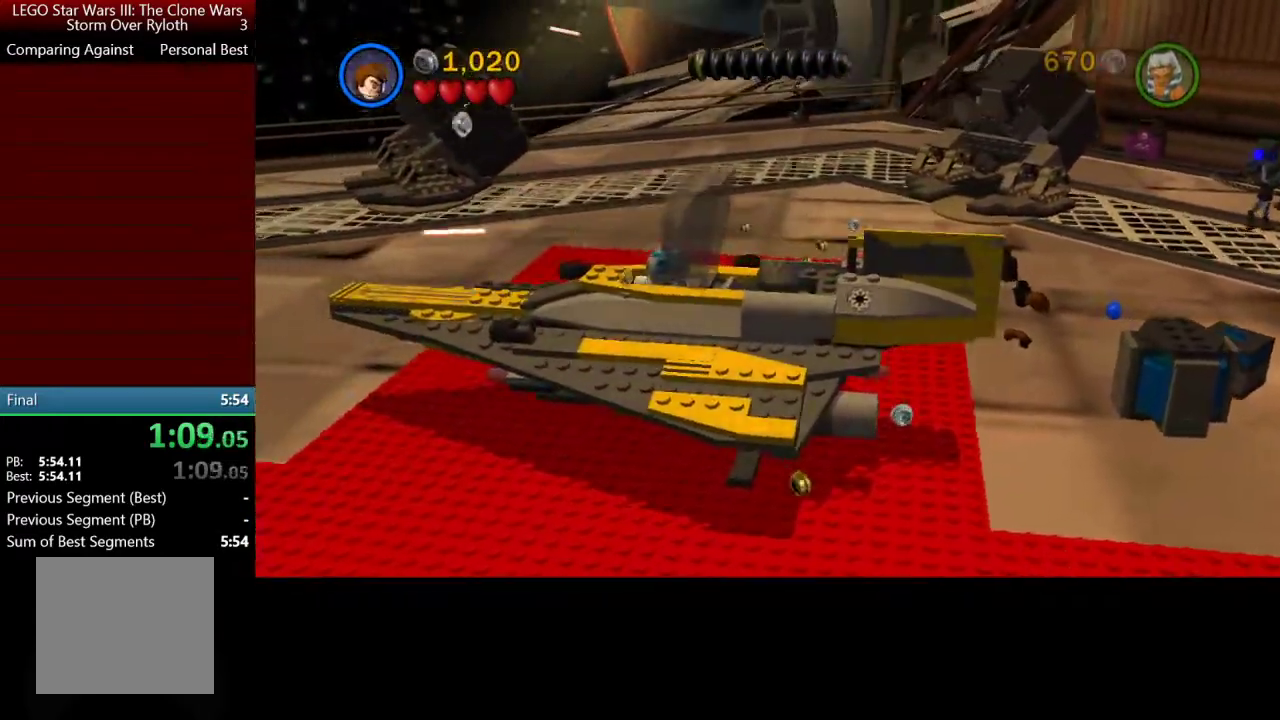
{"buttons": [], "left_stick": "down-right", "right_stick": "center", "events": [[67, "Y", "down"], [167, "Y", "up"], [233, "Y", "down"], [233, "left_stick", "down"], [333, "Y", "up"], [383, "left_stick", "down-right"]]}
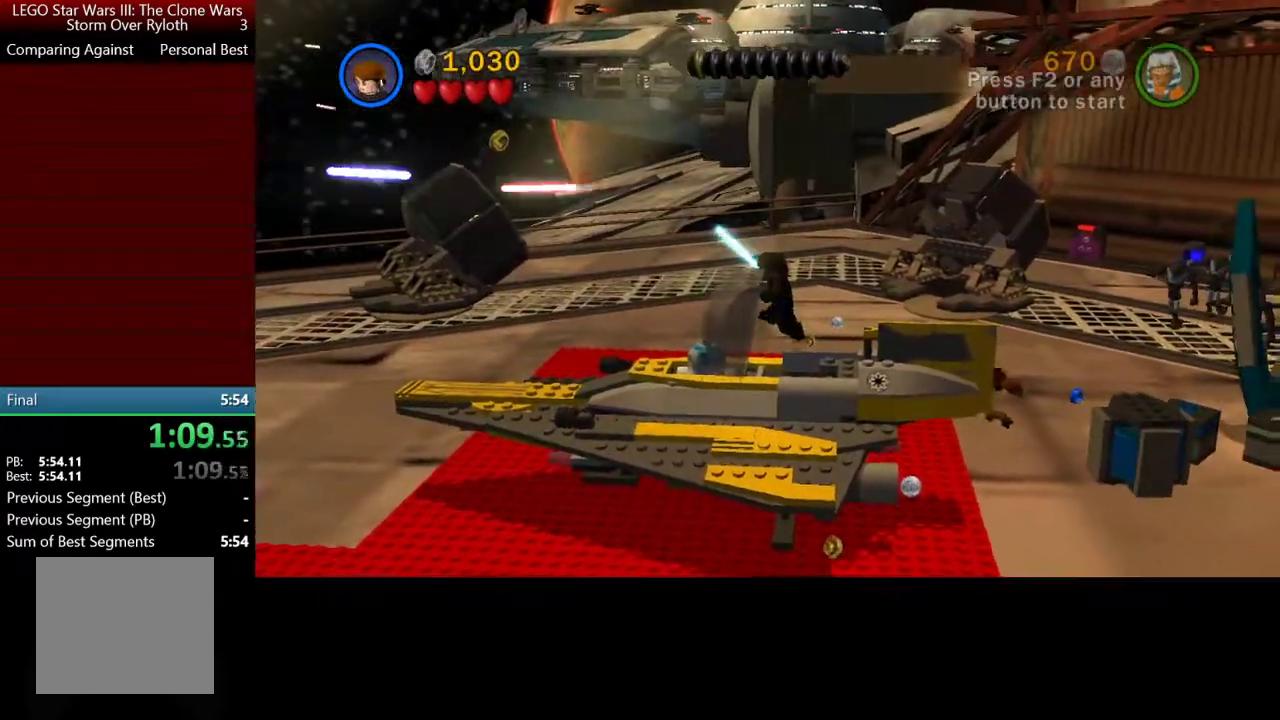
{"buttons": [], "left_stick": "right", "right_stick": "center", "events": [[50, "left_stick", "right"]]}
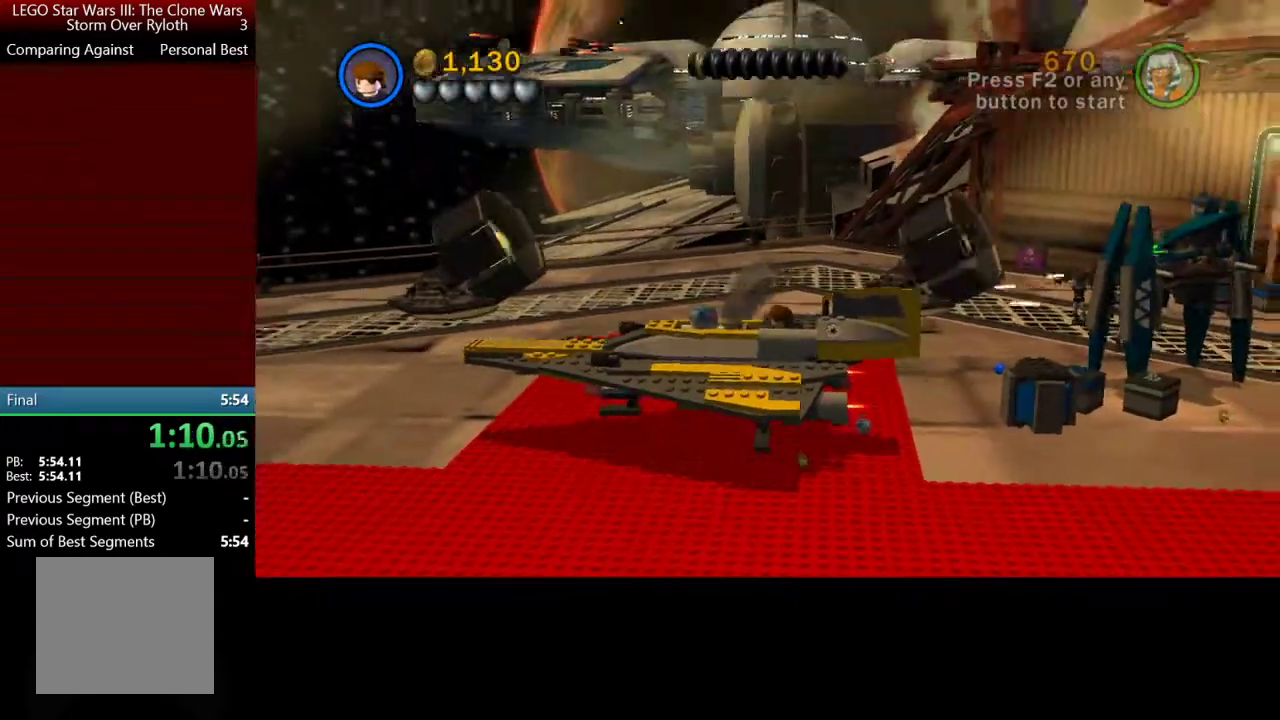
{"buttons": [], "left_stick": "down", "right_stick": "center", "events": [[67, "left_stick", "down"]]}
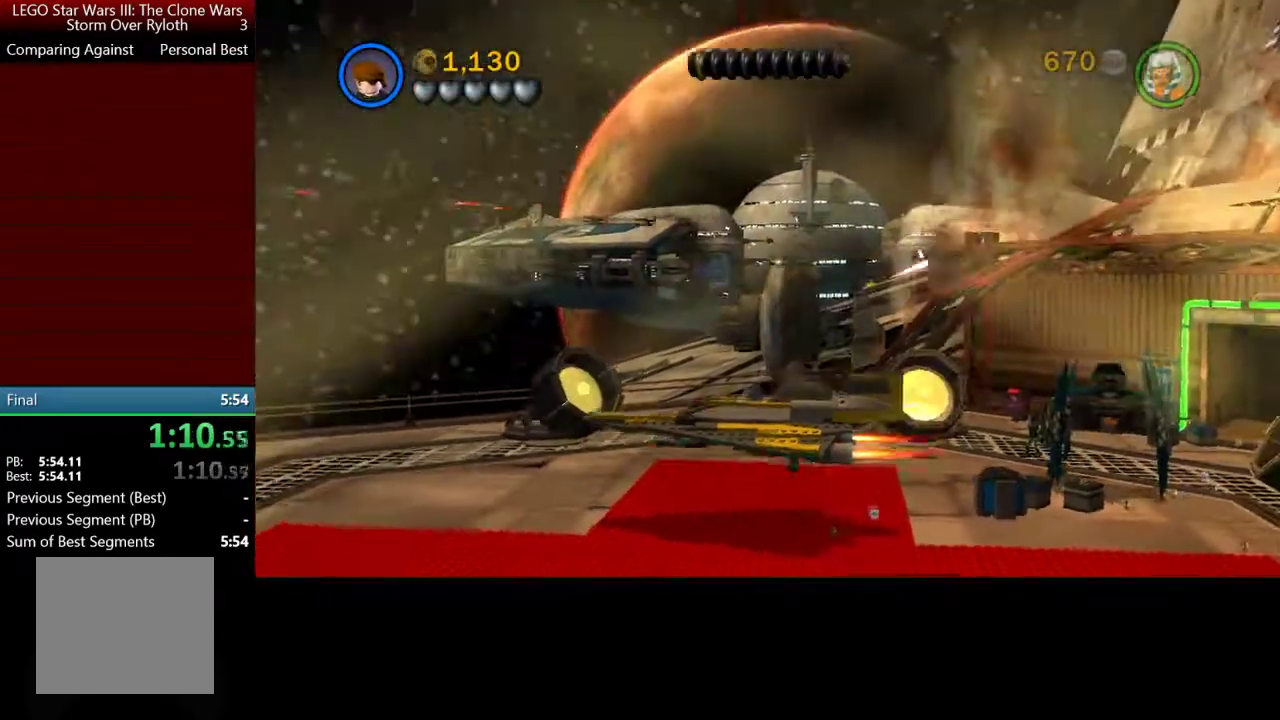
{"buttons": ["A"], "left_stick": "down", "right_stick": "center", "events": [[500, "A", "down"]]}
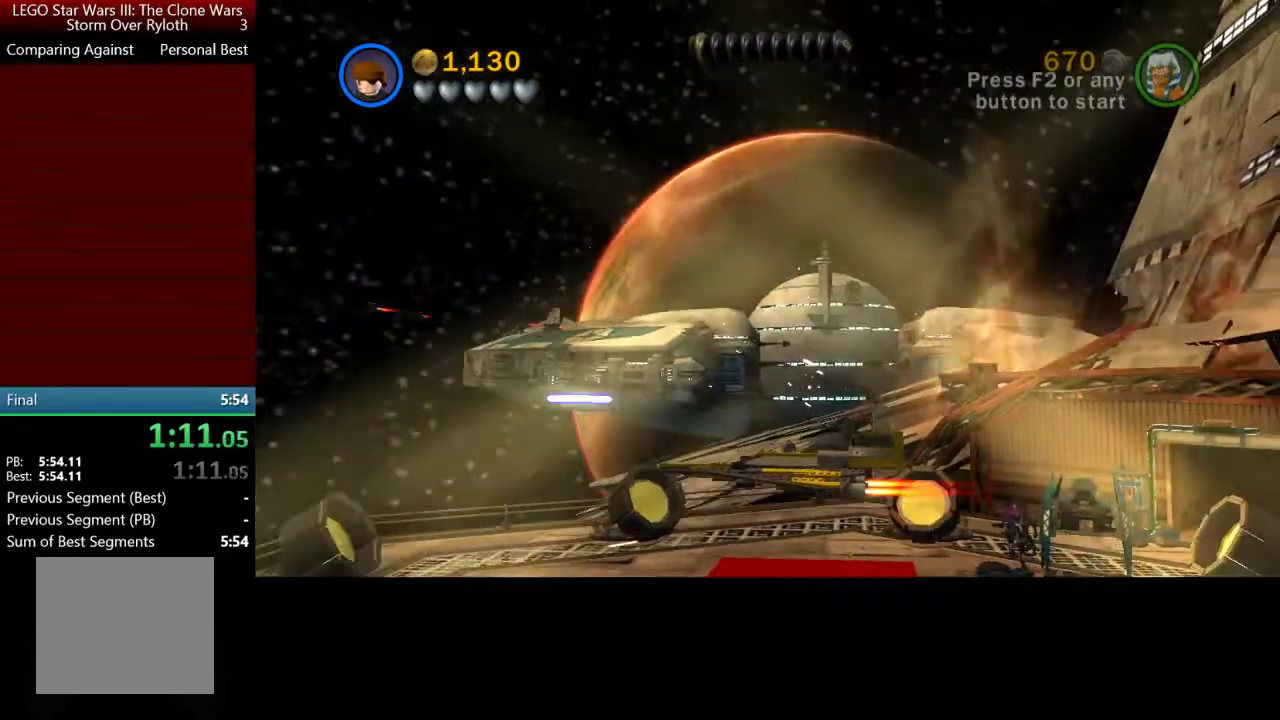
{"buttons": ["A"], "left_stick": "down", "right_stick": "center", "events": []}
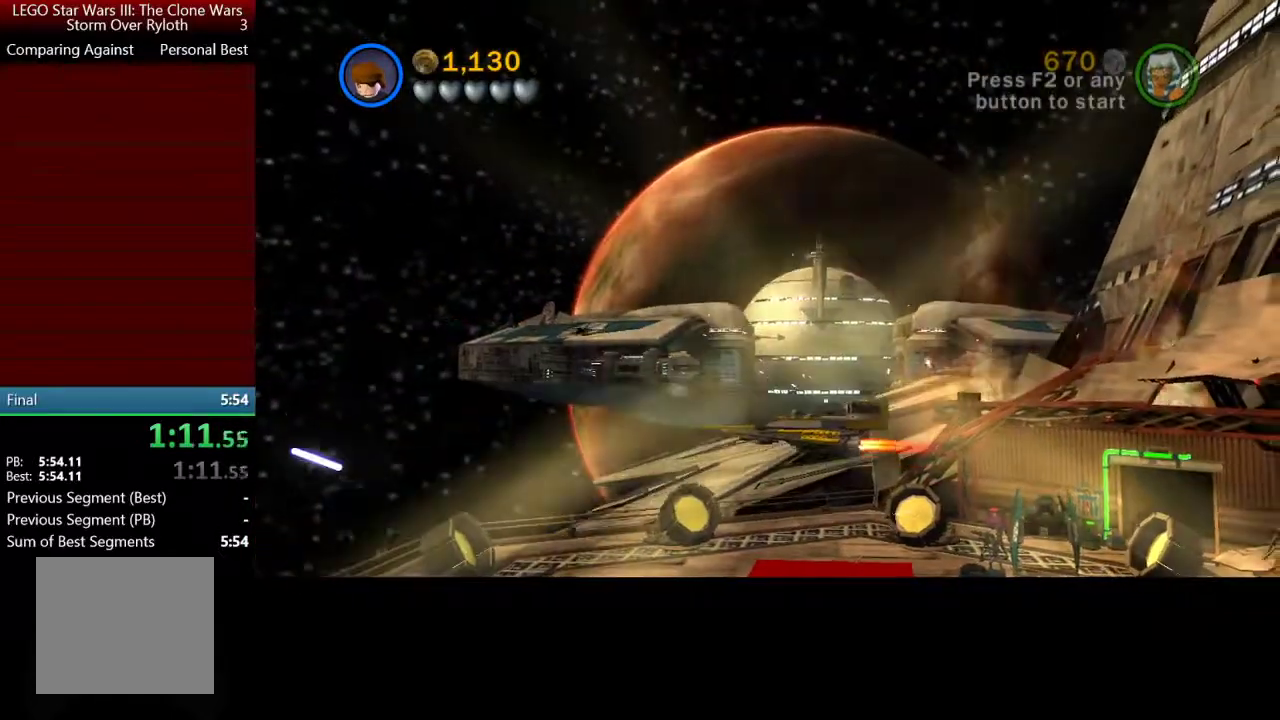
{"buttons": ["A"], "left_stick": "down", "right_stick": "center", "events": []}
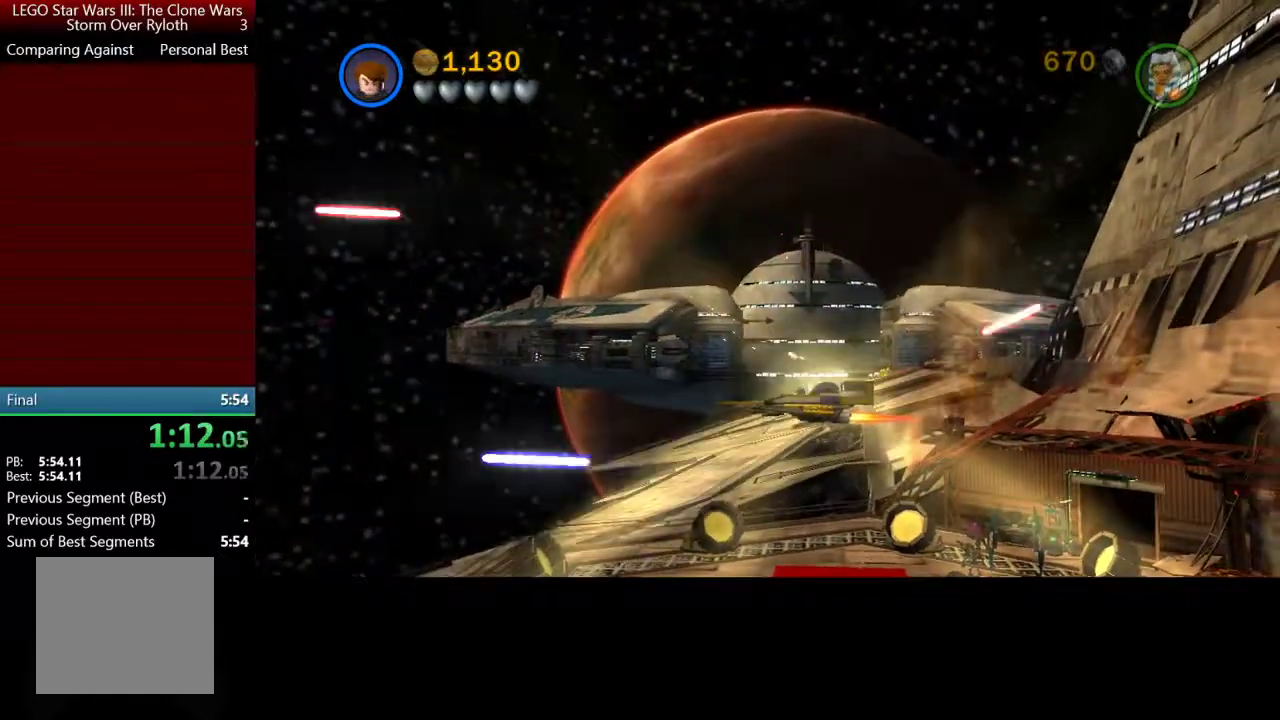
{"buttons": ["A"], "left_stick": "down", "right_stick": "center", "events": []}
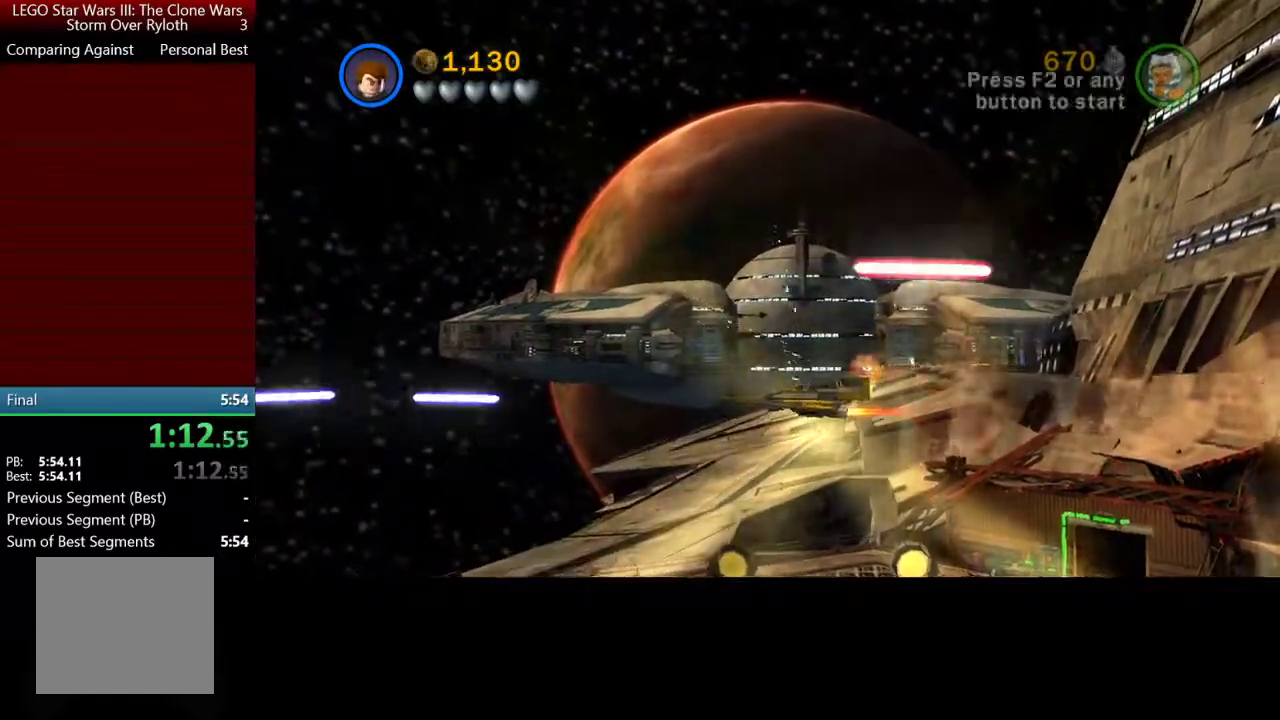
{"buttons": ["A"], "left_stick": "down", "right_stick": "center", "events": []}
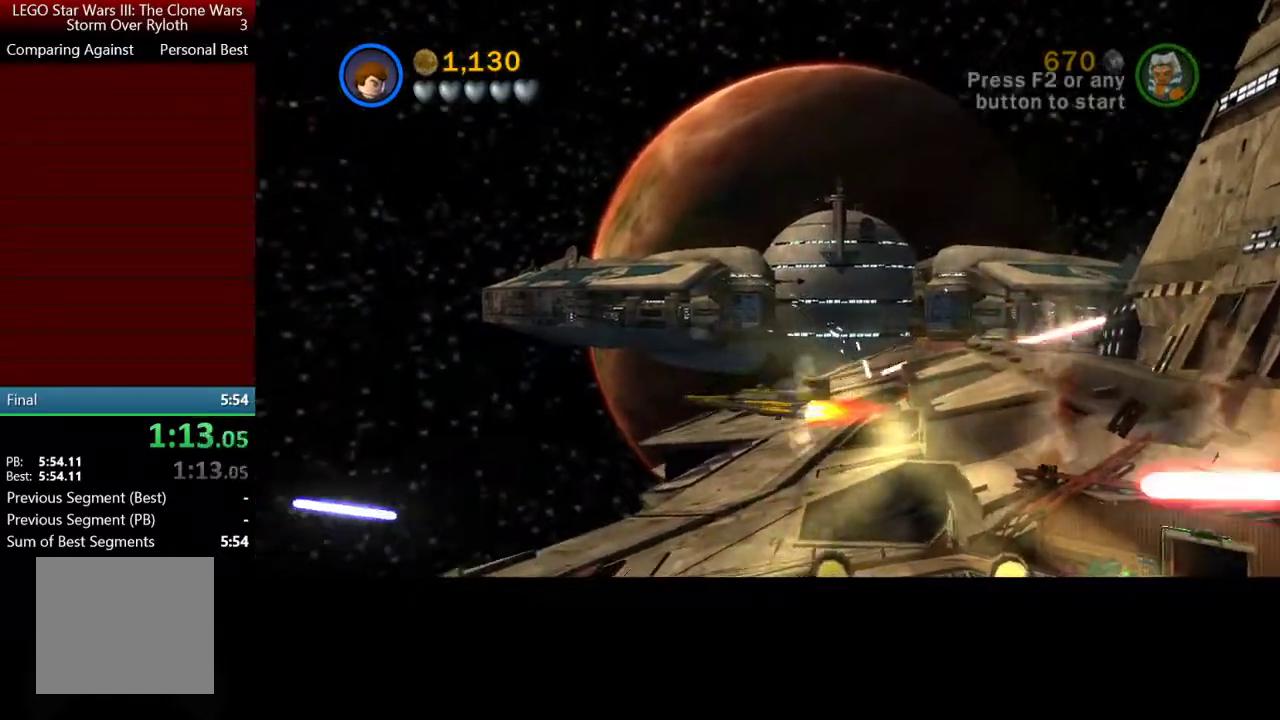
{"buttons": ["A"], "left_stick": "down-right", "right_stick": "center", "events": [[417, "left_stick", "down-right"]]}
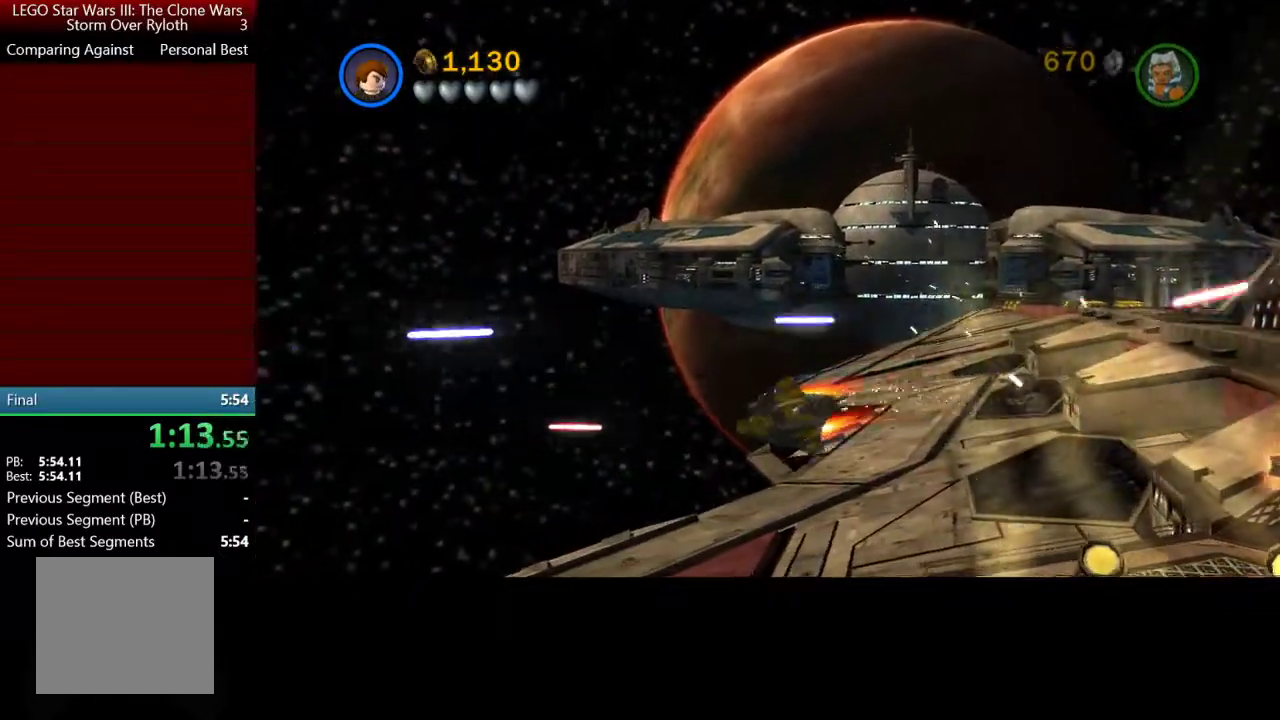
{"buttons": ["A"], "left_stick": "down-right", "right_stick": "center", "events": []}
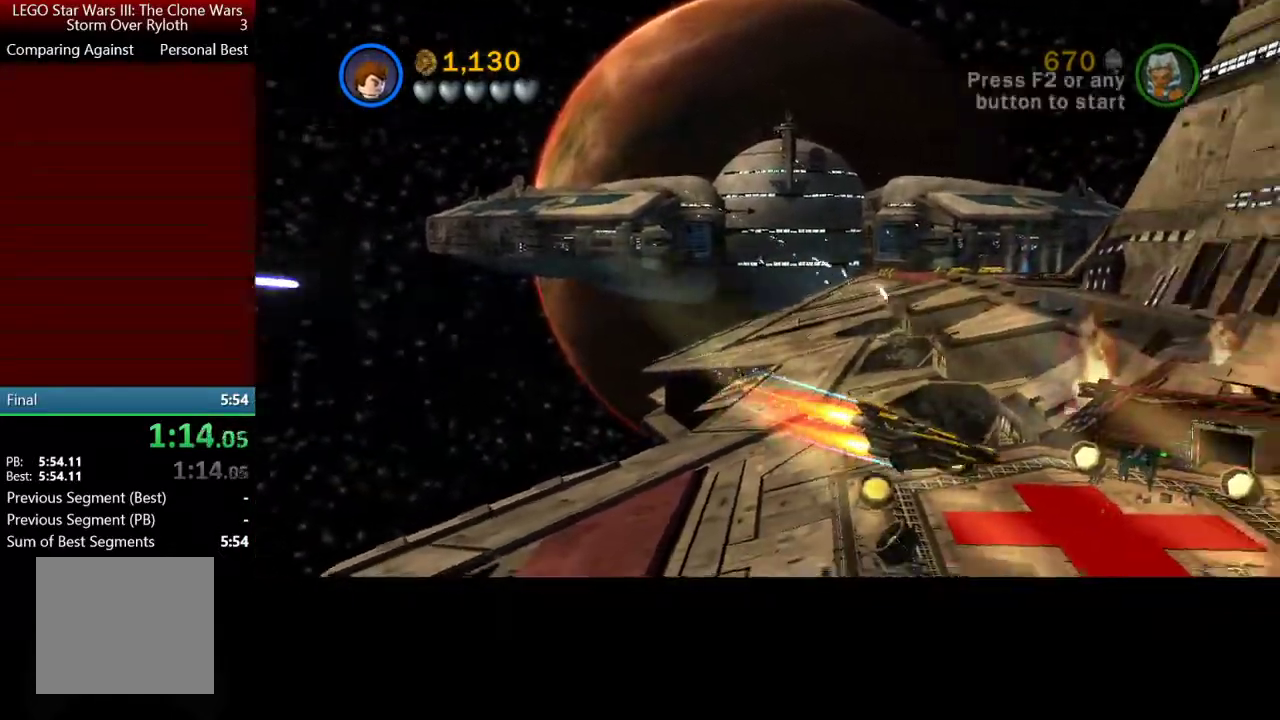
{"buttons": ["A"], "left_stick": "down-right", "right_stick": "center", "events": []}
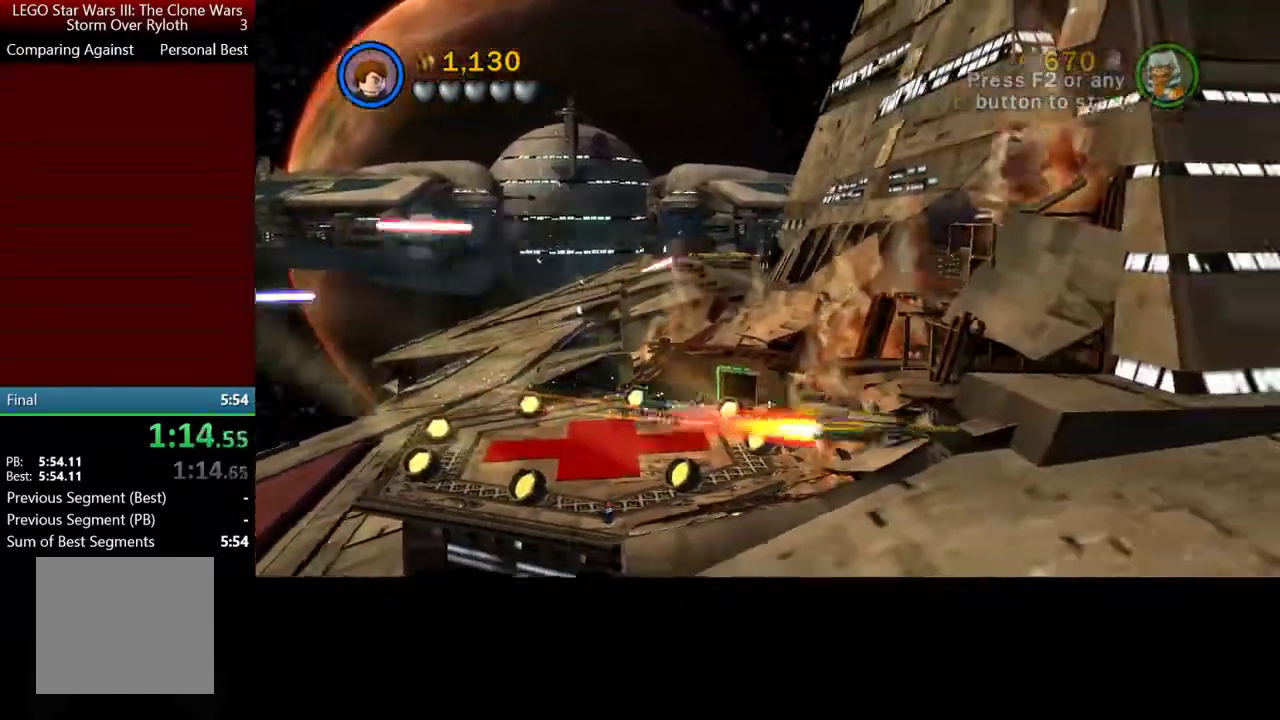
{"buttons": ["A"], "left_stick": "down-right", "right_stick": "center", "events": [[400, "Y", "down"], [500, "Y", "up"]]}
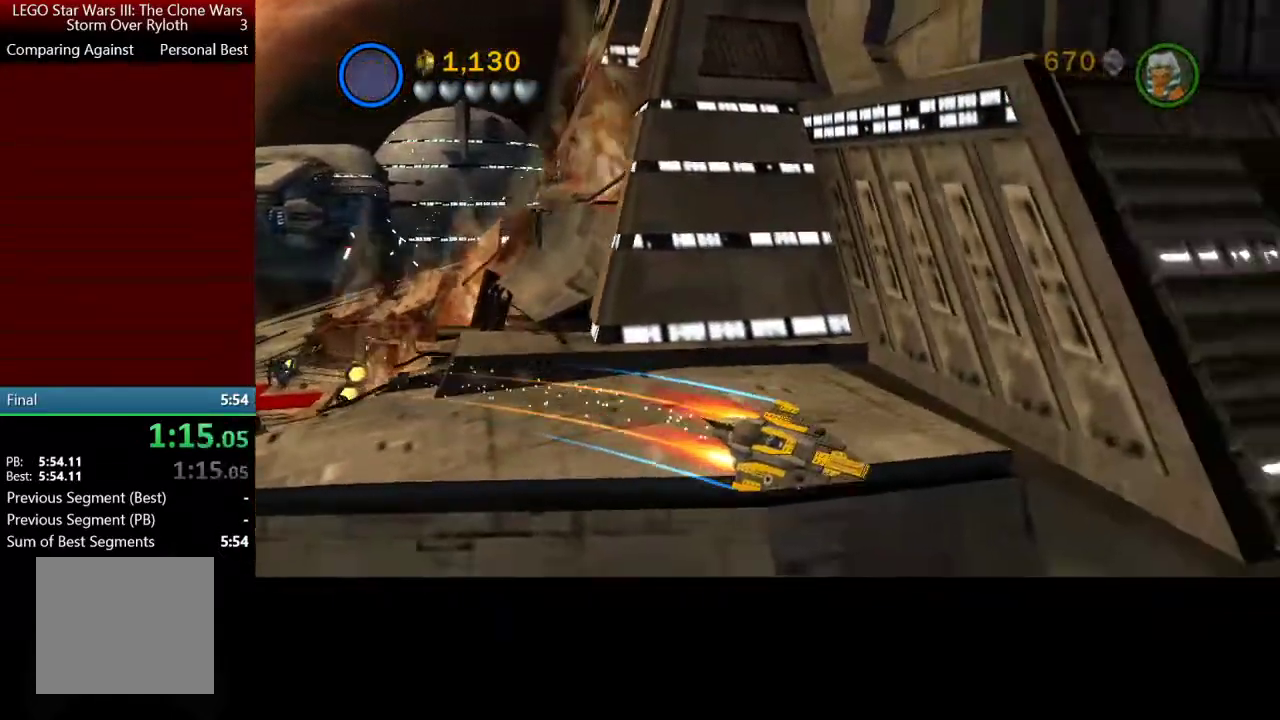
{"buttons": ["A"], "left_stick": "down-right", "right_stick": "center", "events": [[133, "Y", "down"], [267, "Y", "up"], [367, "Y", "down"], [467, "Y", "up"]]}
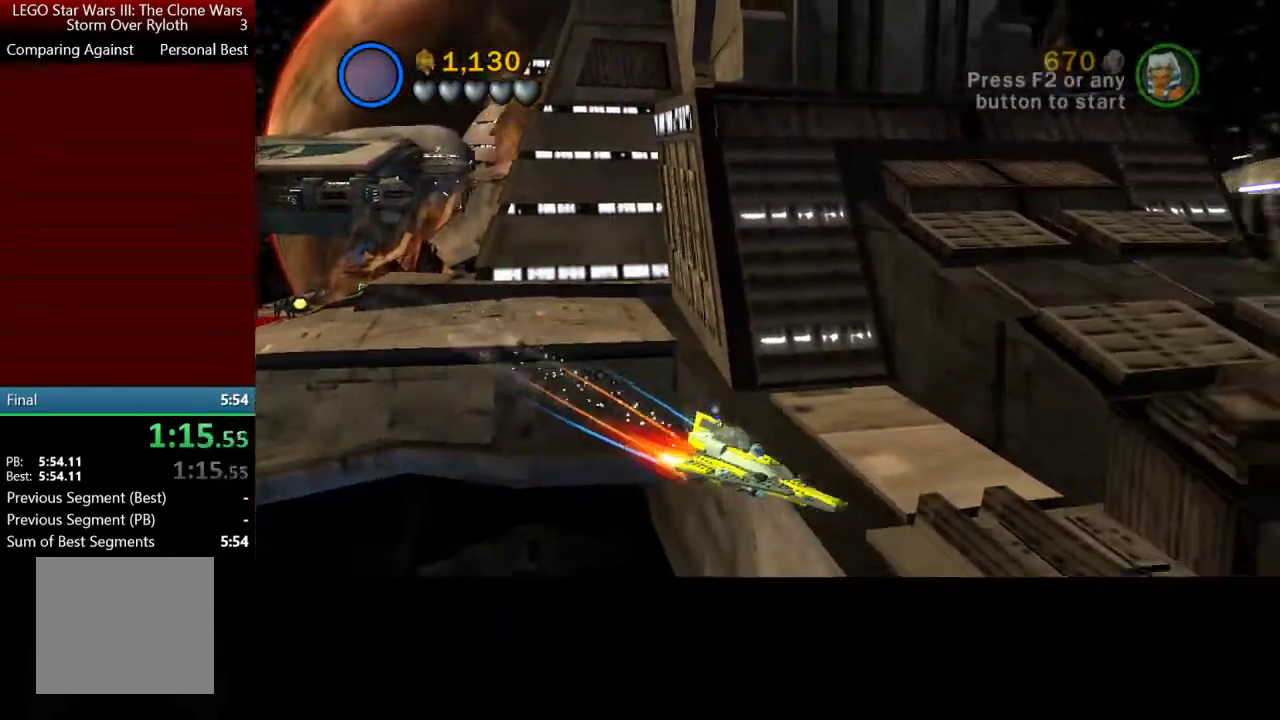
{"buttons": ["A", "Y"], "left_stick": "down-right", "right_stick": "center", "events": [[100, "Y", "down"], [200, "Y", "up"], [300, "Y", "down"], [400, "Y", "up"], [500, "Y", "down"]]}
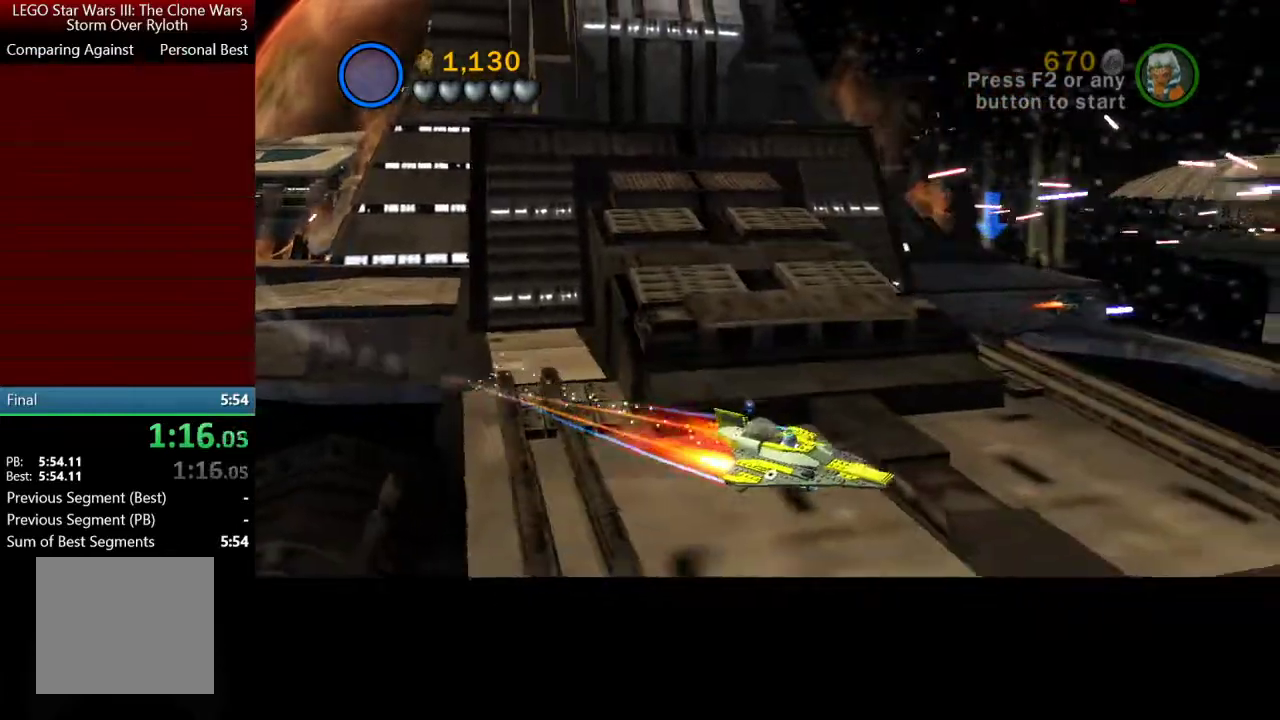
{"buttons": ["A", "Y"], "left_stick": "right", "right_stick": "center", "events": [[100, "left_stick", "right"], [133, "Y", "up"], [233, "Y", "down"], [367, "Y", "up"], [467, "Y", "down"]]}
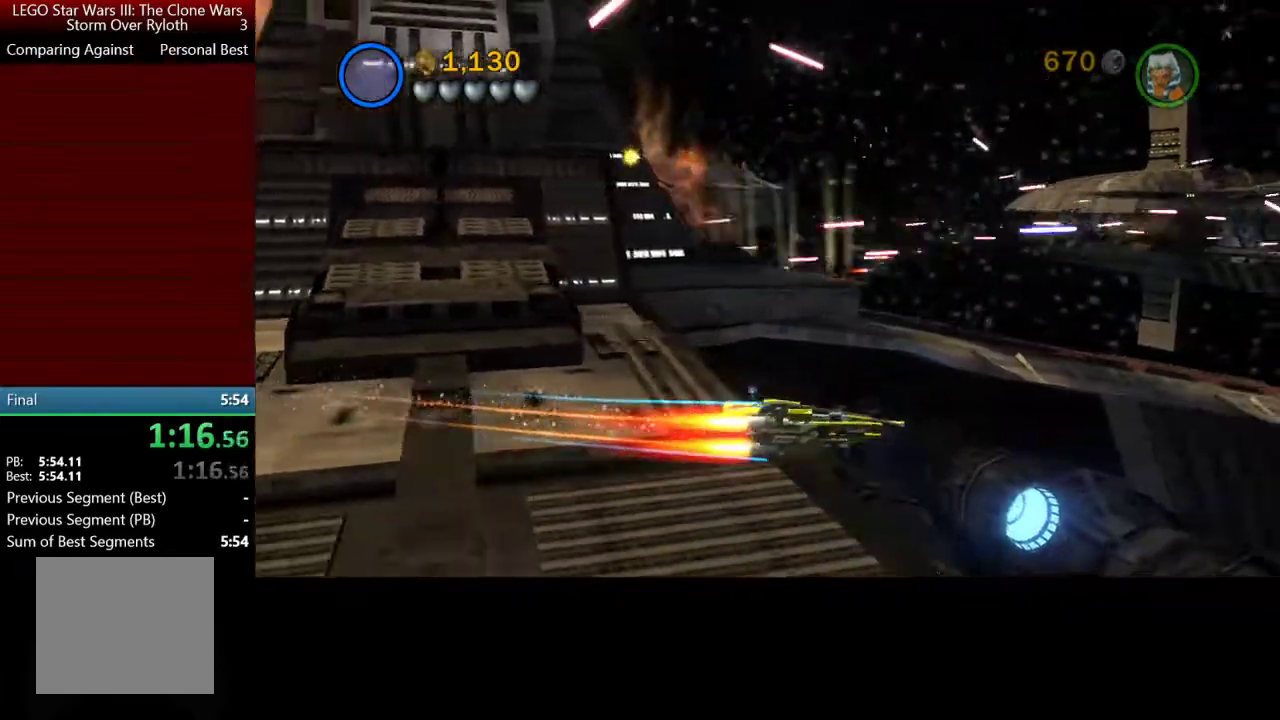
{"buttons": ["A", "Y"], "left_stick": "down", "right_stick": "center", "events": [[100, "Y", "up"], [200, "Y", "down"], [267, "left_stick", "down"], [333, "Y", "up"], [467, "Y", "down"]]}
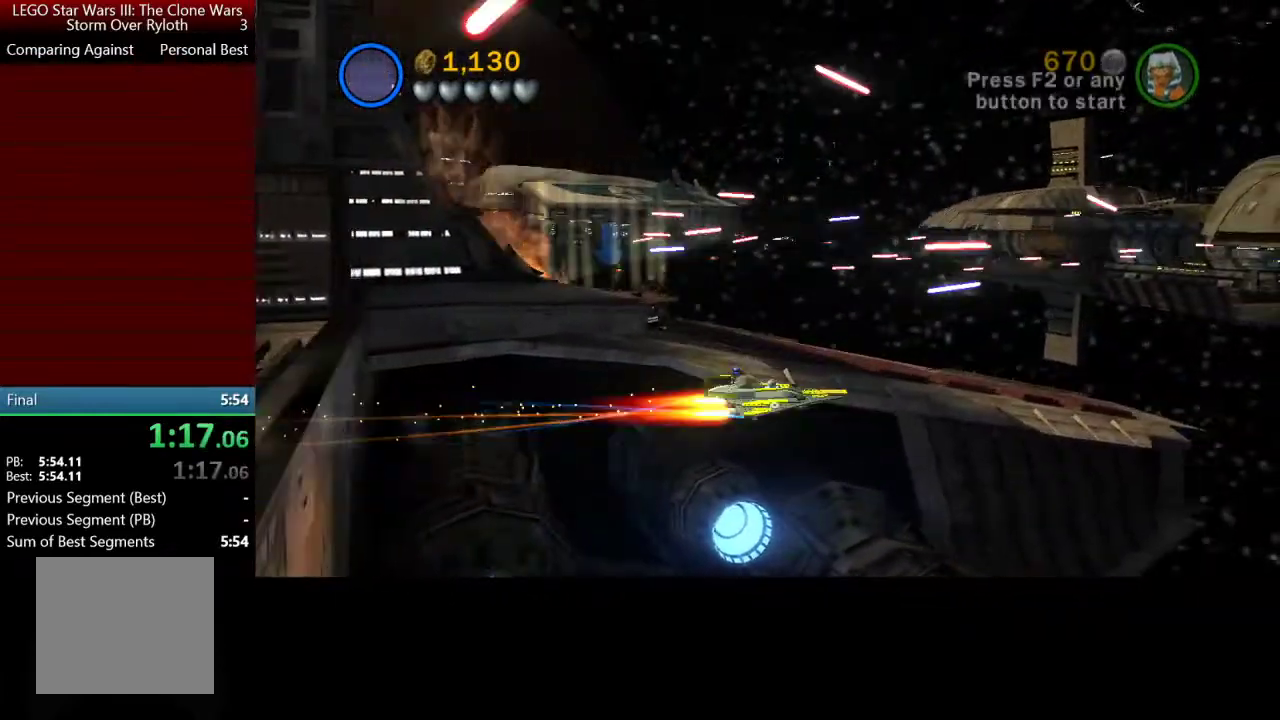
{"buttons": ["A"], "left_stick": "up", "right_stick": "center", "events": [[50, "left_stick", "down-left"], [100, "Y", "up"], [300, "left_stick", "left"], [433, "left_stick", "up"]]}
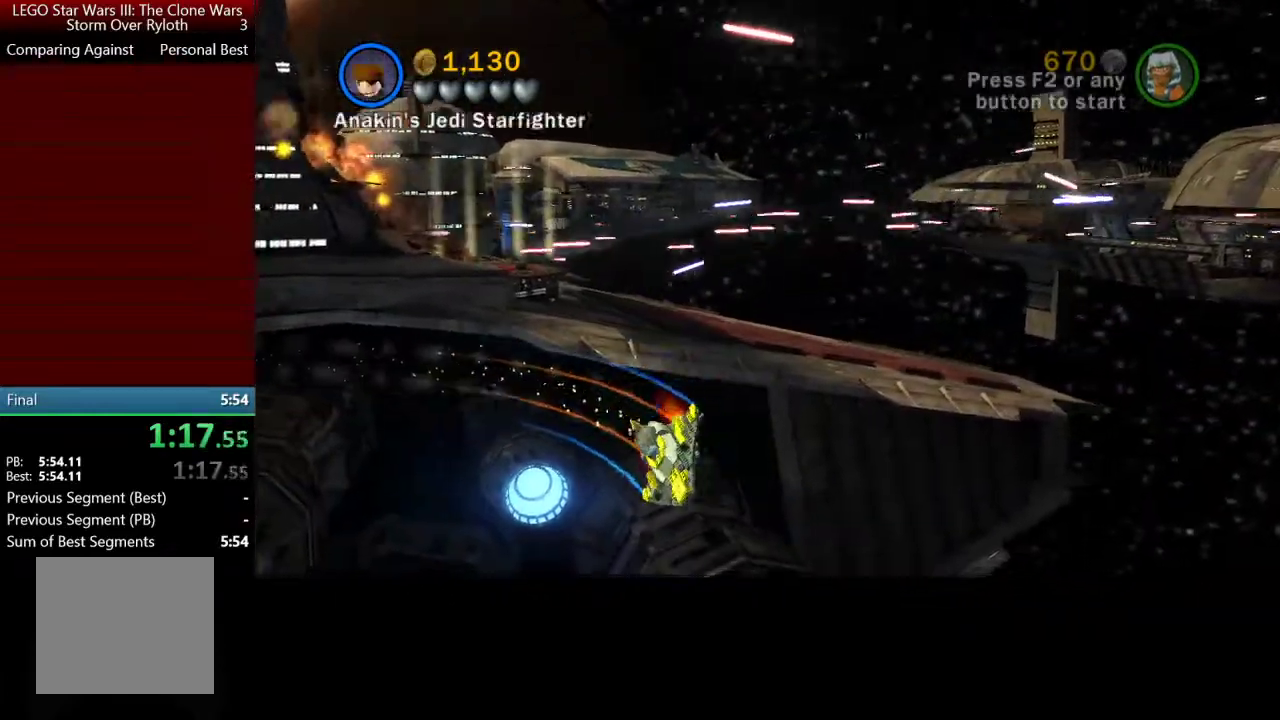
{"buttons": ["A"], "left_stick": "up-right", "right_stick": "center", "events": [[233, "left_stick", "up-right"]]}
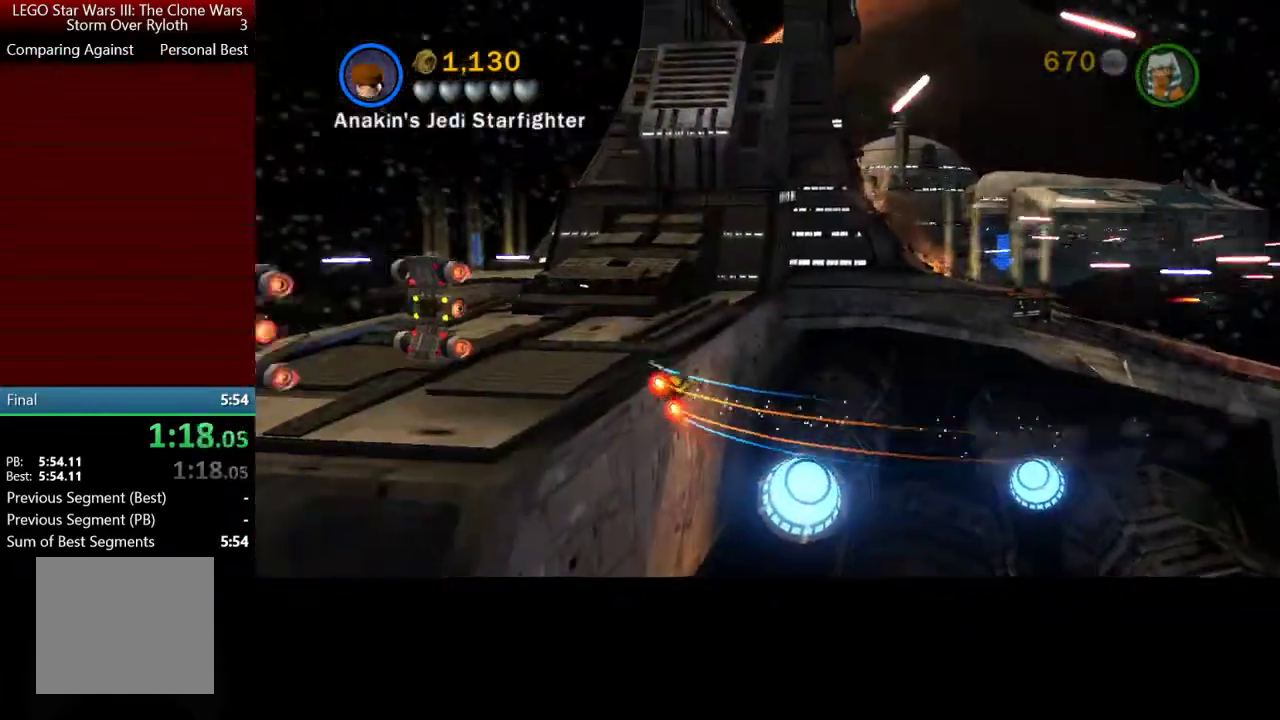
{"buttons": ["A"], "left_stick": "up-right", "right_stick": "center", "events": [[67, "left_stick", "right"], [200, "left_stick", "up-right"]]}